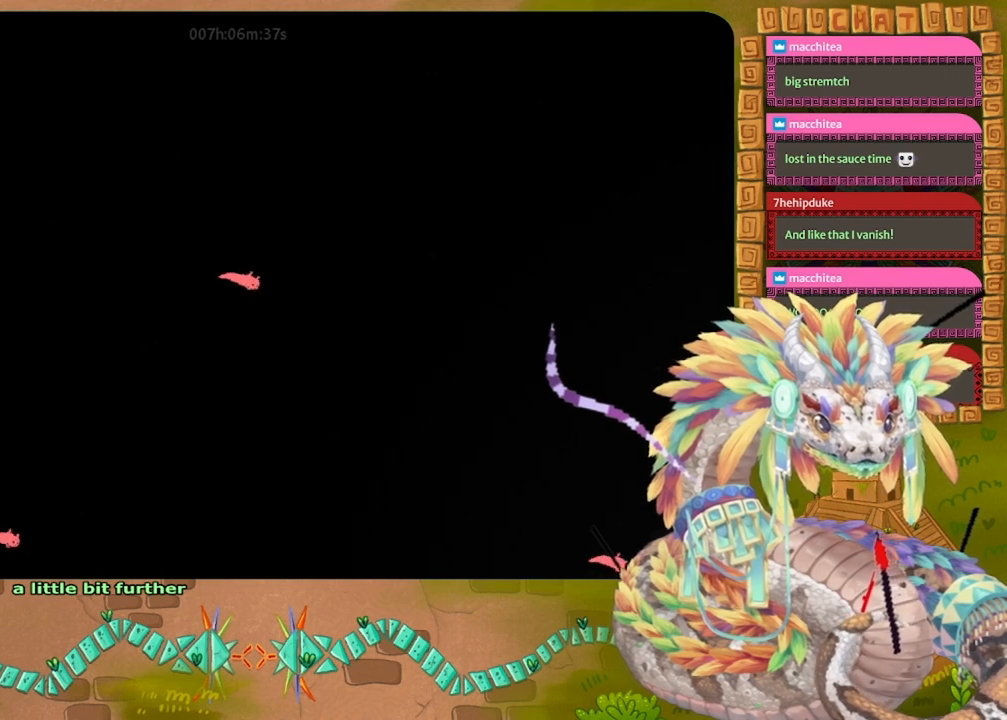
Gameplay with keyboard and mouse; each line is a JSON object with the keys held at the frame after it. "events" lists presses ("down") and releases ("up") of "down", "grab", "jump", "left", "right", "spin", "throw" and "up" between this image and that frame as [ms after this image, input, new state], when the widget could be followed in between. No other keys are recorded. Mouse buttons are not recorded. Key names are as the overlay labels them; some are game actions (e.g. jump) rather than physical keys. Not read: mouse_move.
{"keys": ["jump", "right"], "events": [[33, "up", "up"], [200, "down", "down"], [433, "down", "up"], [500, "jump", "down"]]}
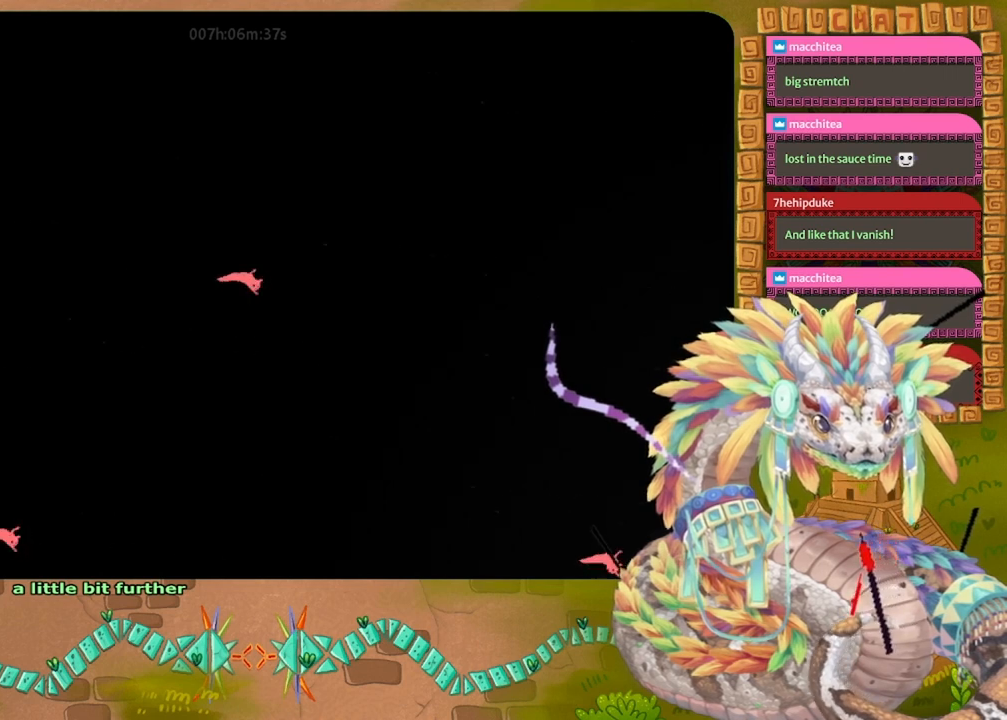
{"keys": ["down", "right"], "events": [[100, "up", "down"], [133, "jump", "up"], [267, "up", "up"], [400, "down", "down"]]}
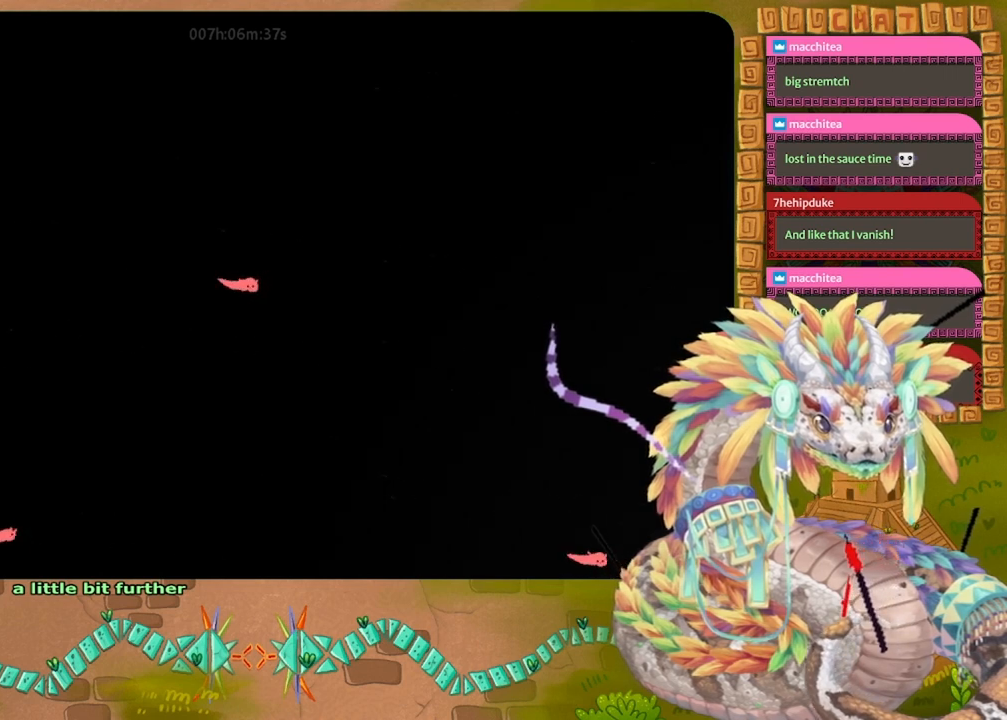
{"keys": ["right"], "events": [[67, "jump", "down"], [167, "down", "up"], [167, "jump", "up"], [333, "up", "down"], [500, "up", "up"]]}
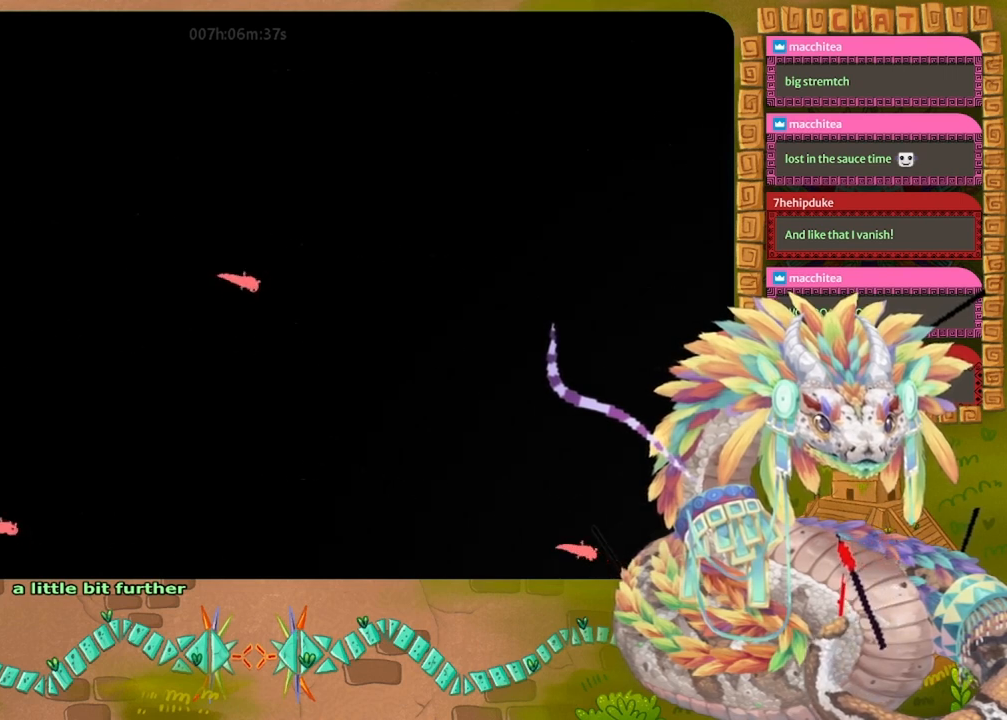
{"keys": ["right", "up"], "events": [[100, "down", "down"], [200, "jump", "down"], [300, "down", "up"], [333, "jump", "up"], [467, "up", "down"]]}
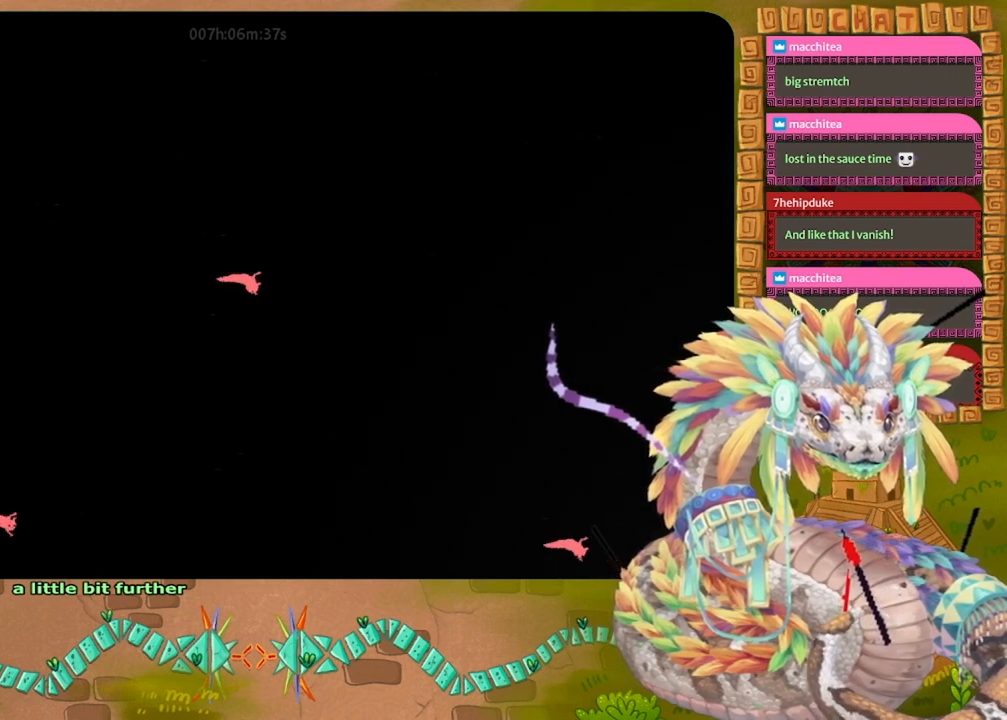
{"keys": ["right"], "events": [[100, "up", "up"], [233, "down", "down"], [333, "jump", "down"], [400, "down", "up"], [467, "jump", "up"]]}
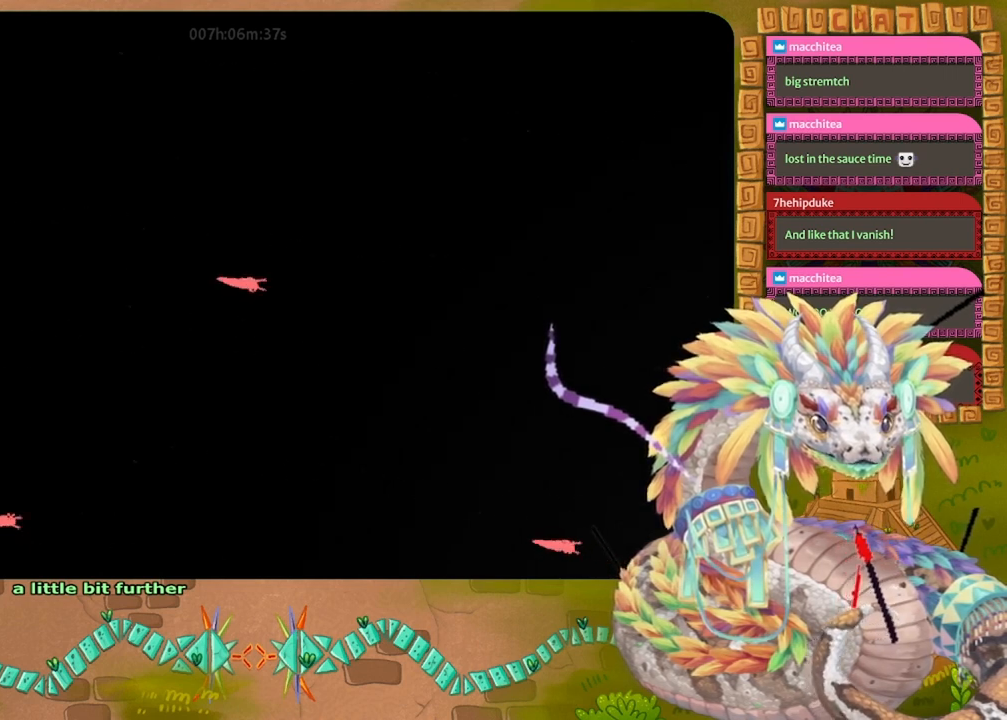
{"keys": ["right"], "events": [[67, "up", "down"], [200, "up", "up"], [300, "down", "down"], [467, "down", "up"]]}
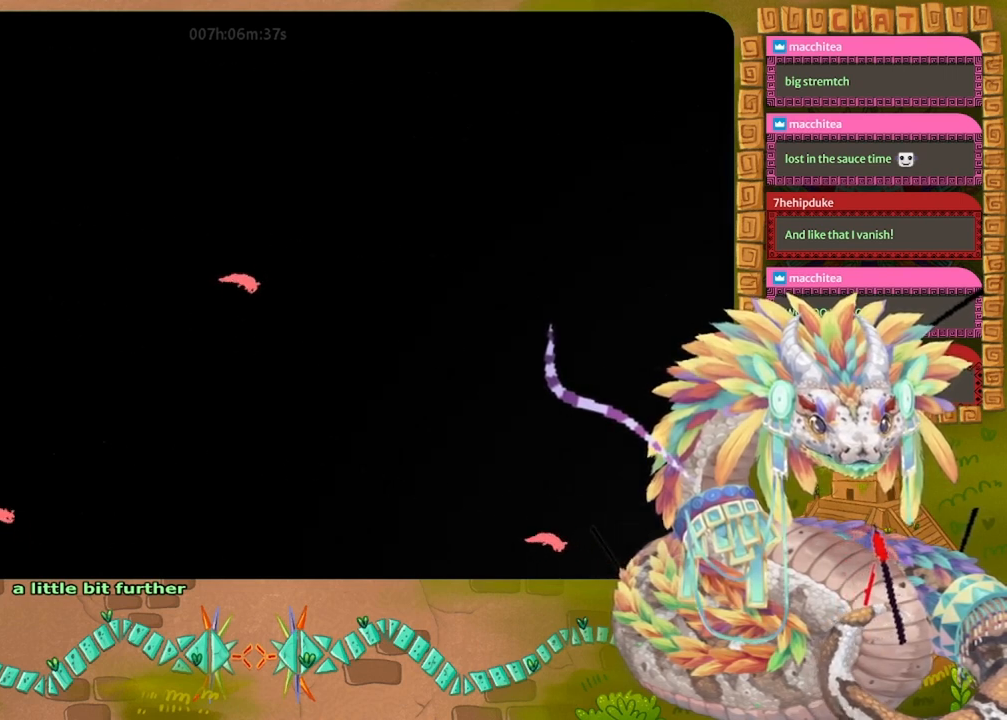
{"keys": ["down", "right"], "events": [[67, "jump", "down"], [167, "jump", "up"], [167, "up", "down"], [267, "up", "up"], [433, "down", "down"]]}
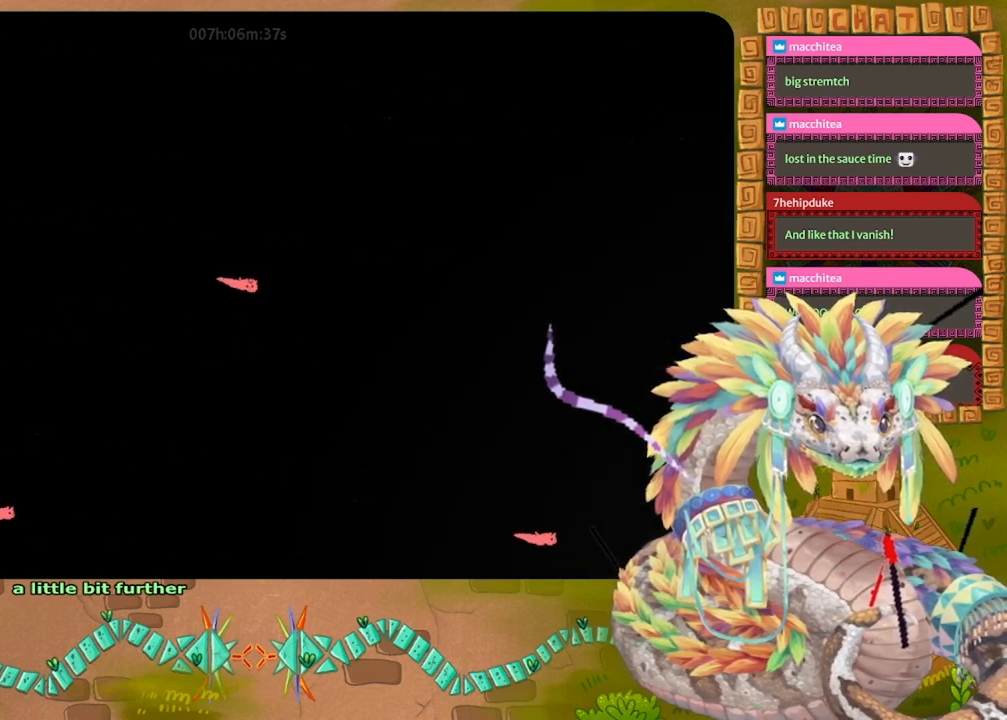
{"keys": ["down", "right"], "events": [[67, "down", "up"], [167, "jump", "down"], [200, "up", "down"], [267, "jump", "up"], [367, "up", "up"], [467, "down", "down"]]}
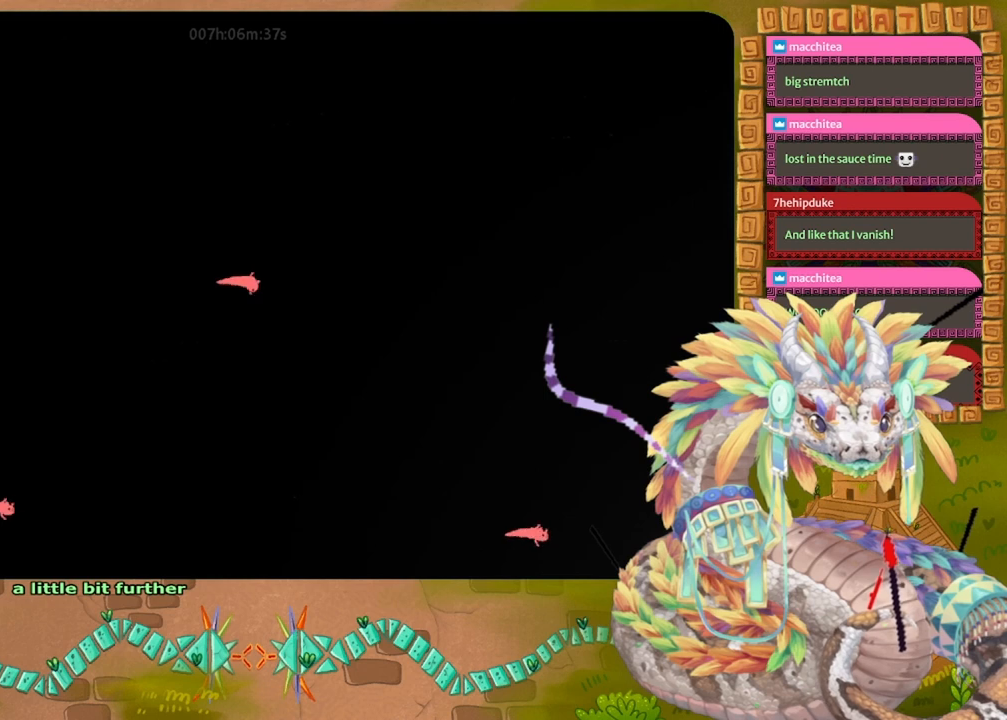
{"keys": ["right"], "events": [[167, "down", "up"], [333, "up", "down"], [367, "jump", "down"], [500, "jump", "up"], [500, "up", "up"]]}
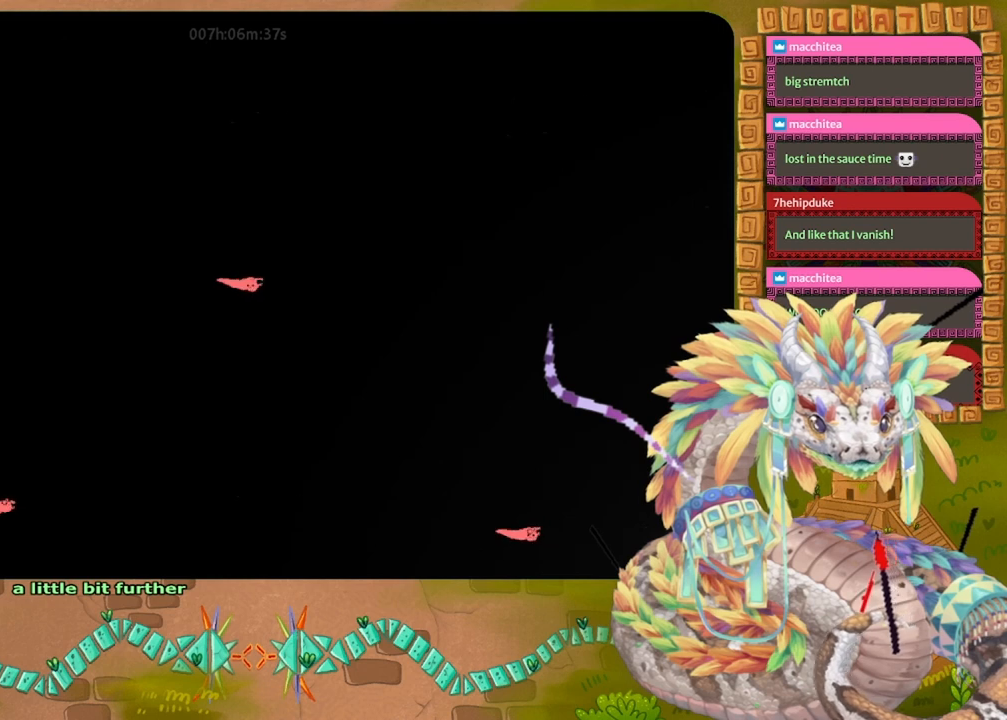
{"keys": ["jump", "right", "up"], "events": [[100, "down", "down"], [267, "down", "up"], [400, "jump", "down"], [467, "up", "down"]]}
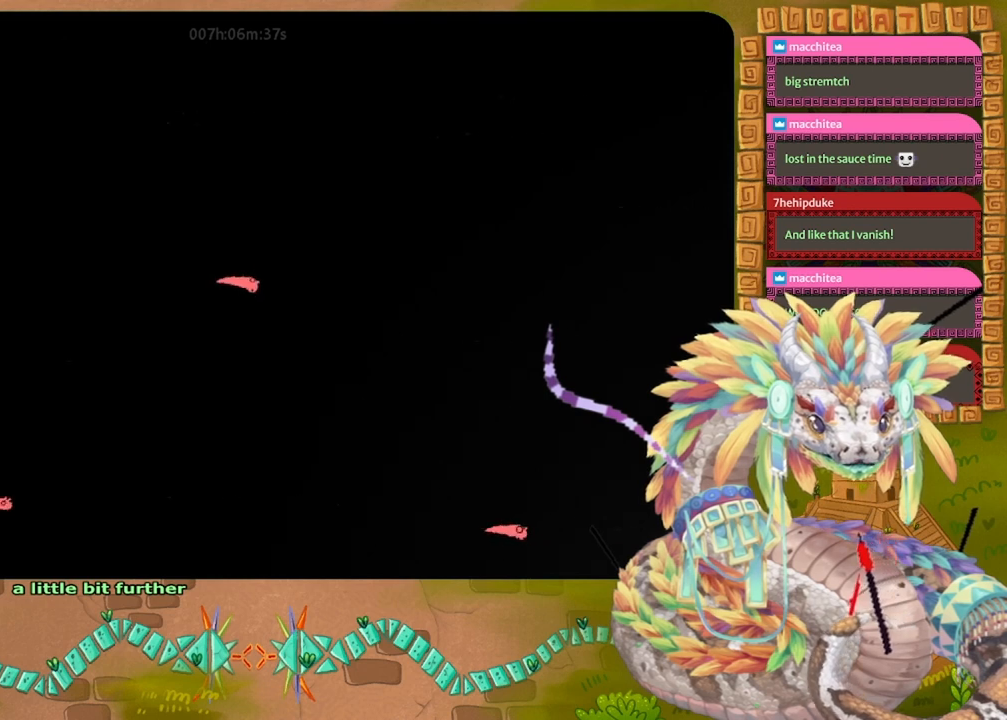
{"keys": ["jump", "right", "up"], "events": [[67, "jump", "up"], [67, "up", "up"], [200, "down", "down"], [333, "down", "up"], [400, "jump", "down"], [467, "up", "down"]]}
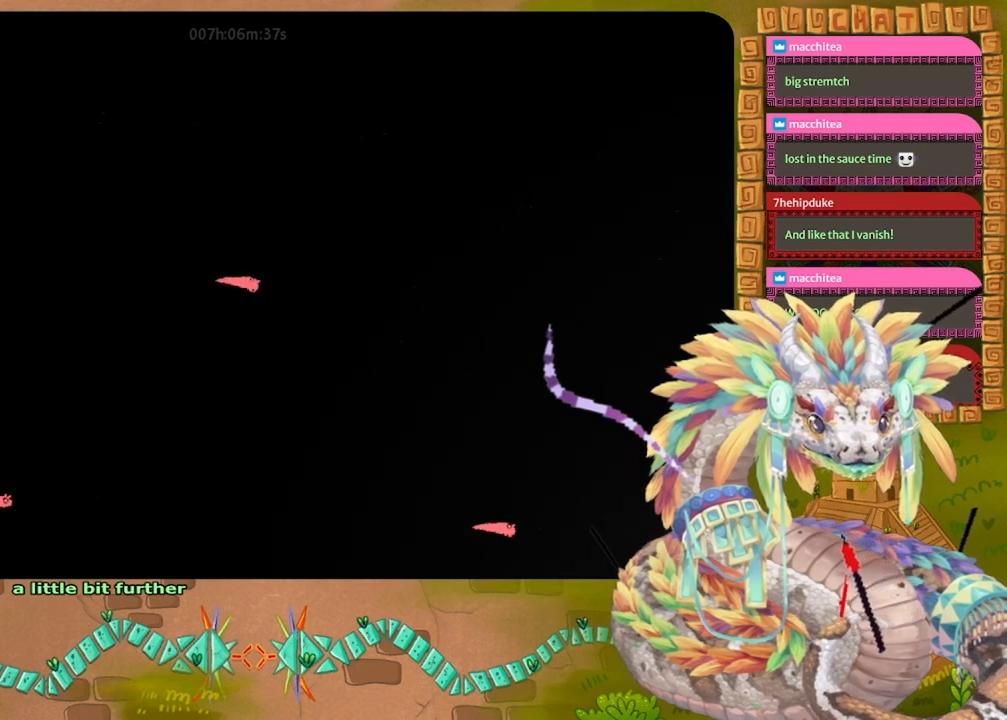
{"keys": ["jump", "right"], "events": [[33, "jump", "up"], [133, "up", "up"], [267, "down", "down"], [400, "down", "up"], [467, "jump", "down"]]}
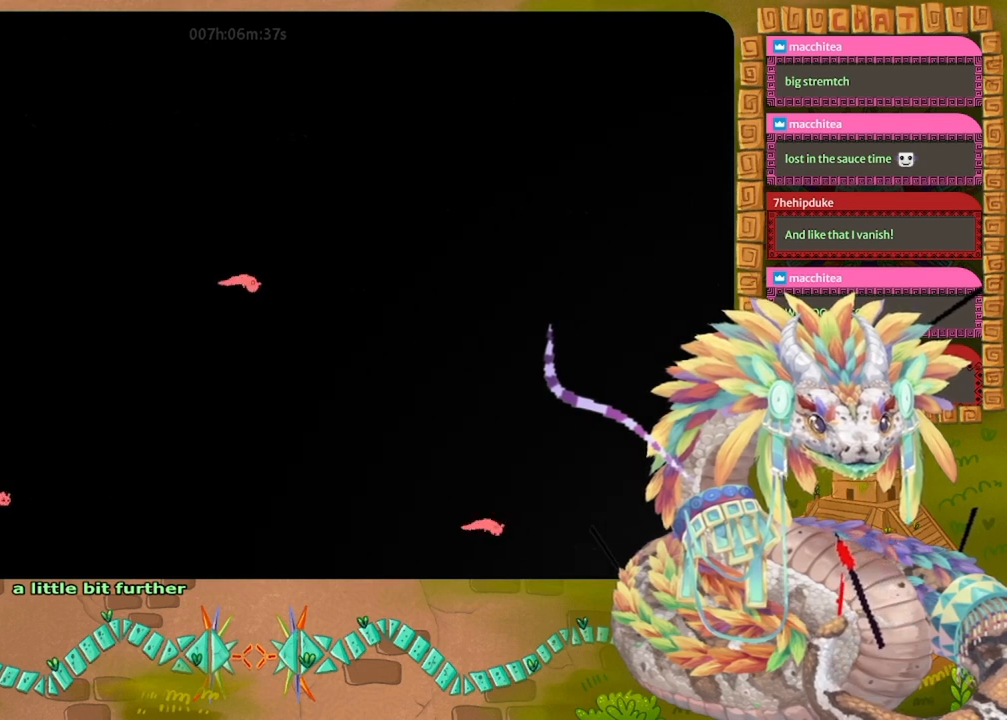
{"keys": ["right"], "events": [[67, "up", "down"], [133, "jump", "up"], [233, "up", "up"], [333, "down", "down"], [500, "down", "up"]]}
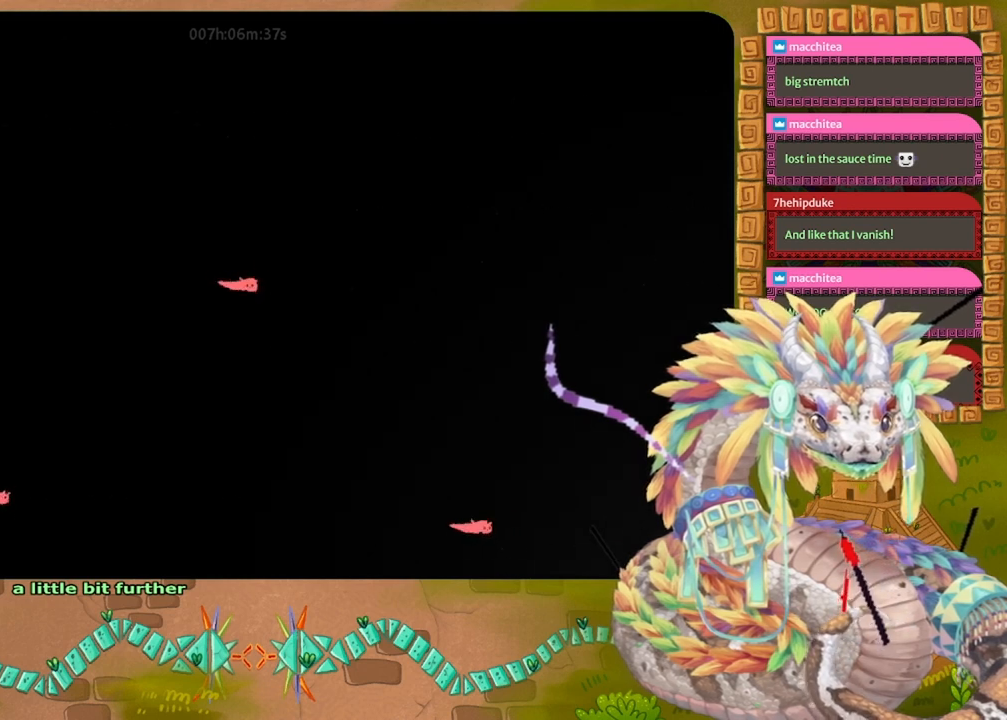
{"keys": ["down", "right"], "events": [[133, "jump", "down"], [233, "jump", "up"], [267, "up", "down"], [400, "up", "up"], [500, "down", "down"]]}
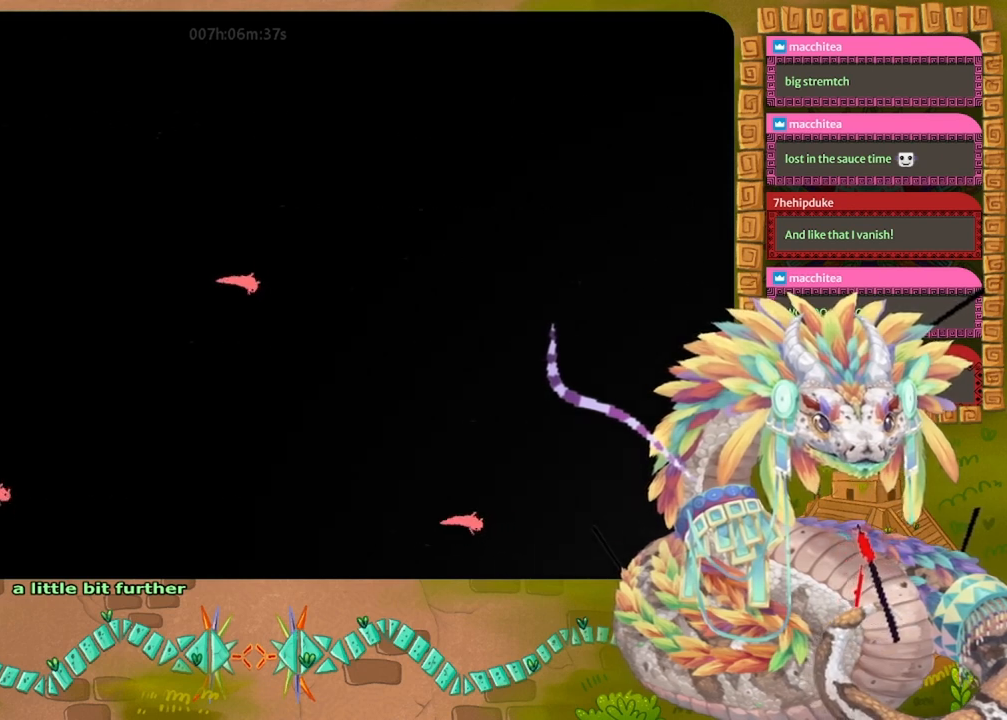
{"keys": ["right"], "events": [[133, "down", "up"], [233, "jump", "down"], [333, "jump", "up"], [400, "up", "down"], [500, "up", "up"]]}
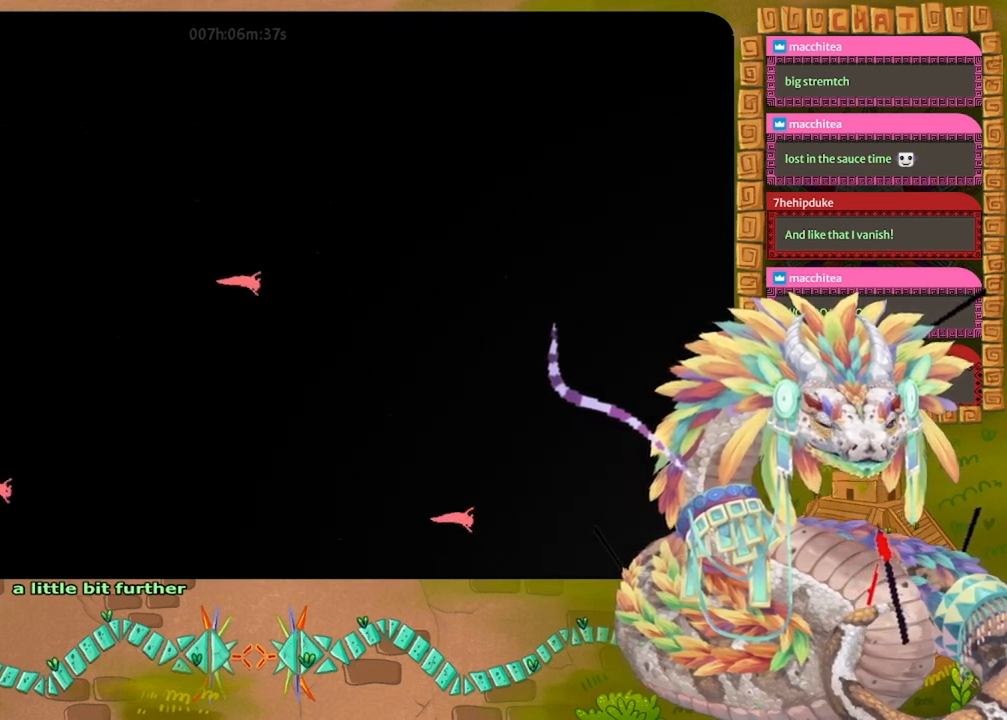
{"keys": ["right"], "events": [[133, "down", "down"], [267, "down", "up"], [367, "jump", "down"], [467, "jump", "up"]]}
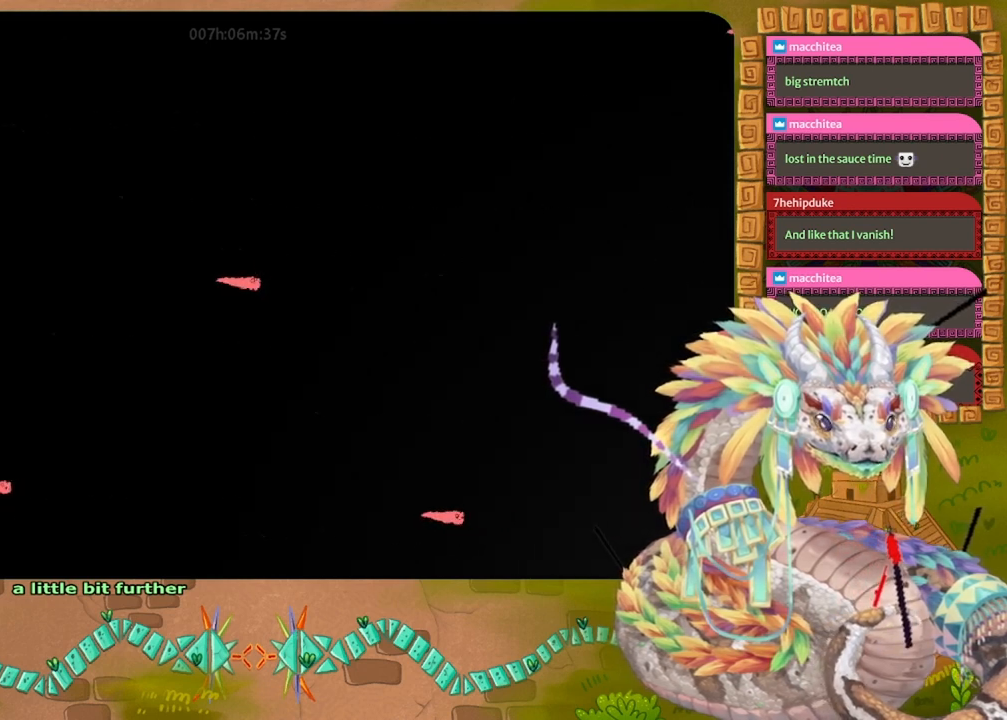
{"keys": ["jump", "right"], "events": [[33, "up", "down"], [133, "up", "up"], [267, "down", "down"], [400, "down", "up"], [500, "jump", "down"]]}
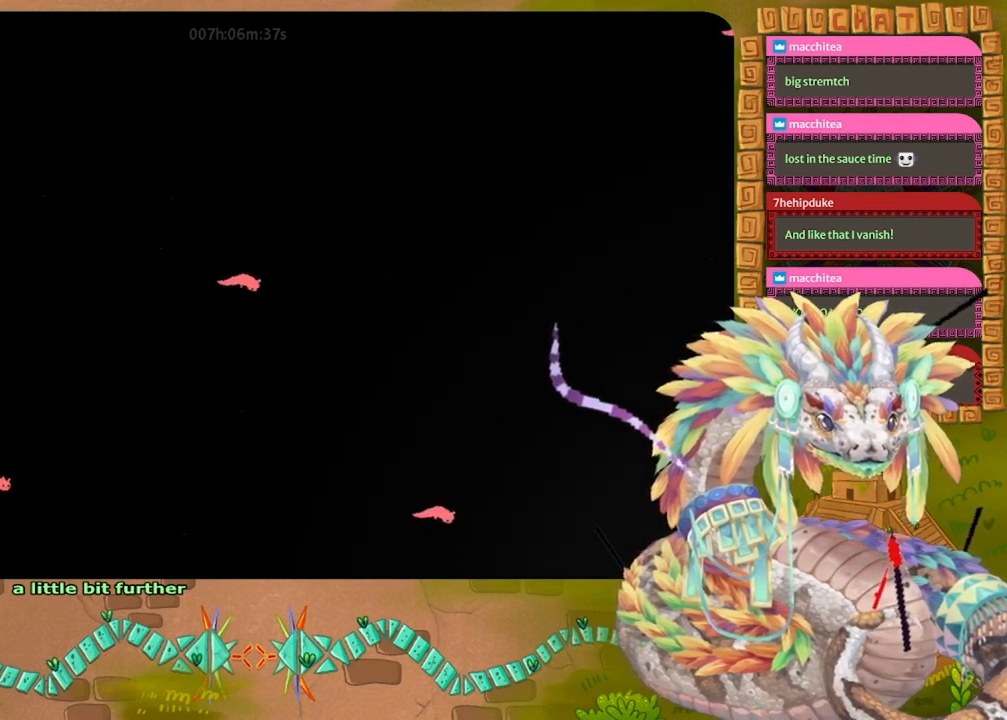
{"keys": ["right"], "events": [[100, "jump", "up"], [100, "up", "down"], [200, "up", "up"], [333, "down", "down"], [467, "down", "up"]]}
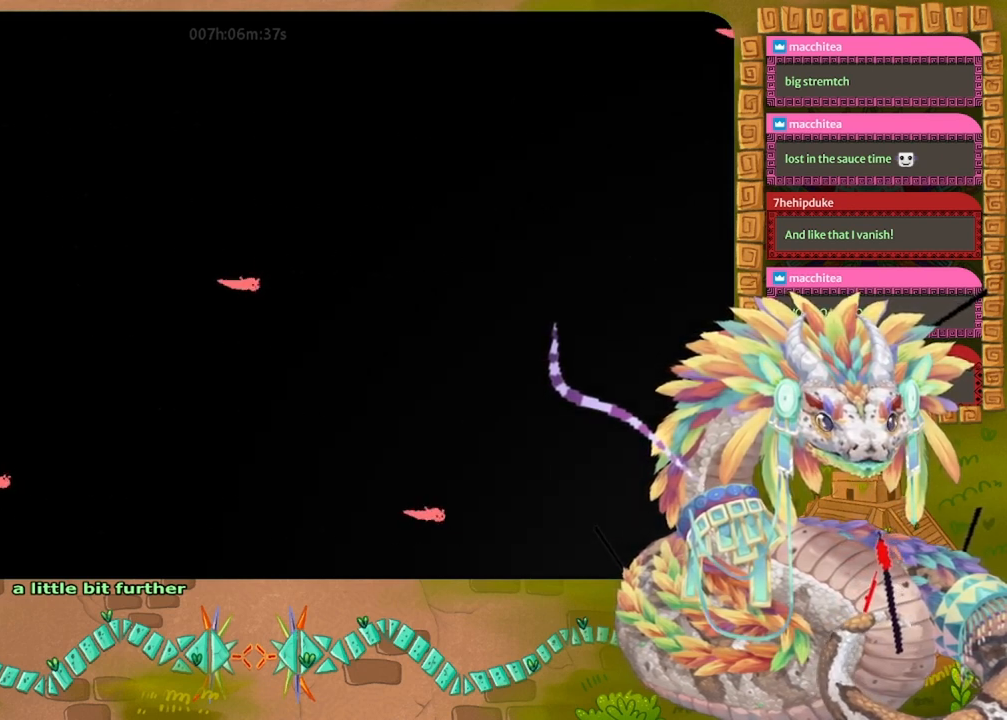
{"keys": ["down", "right"], "events": [[67, "jump", "down"], [200, "jump", "up"], [200, "up", "down"], [300, "up", "up"], [400, "down", "down"]]}
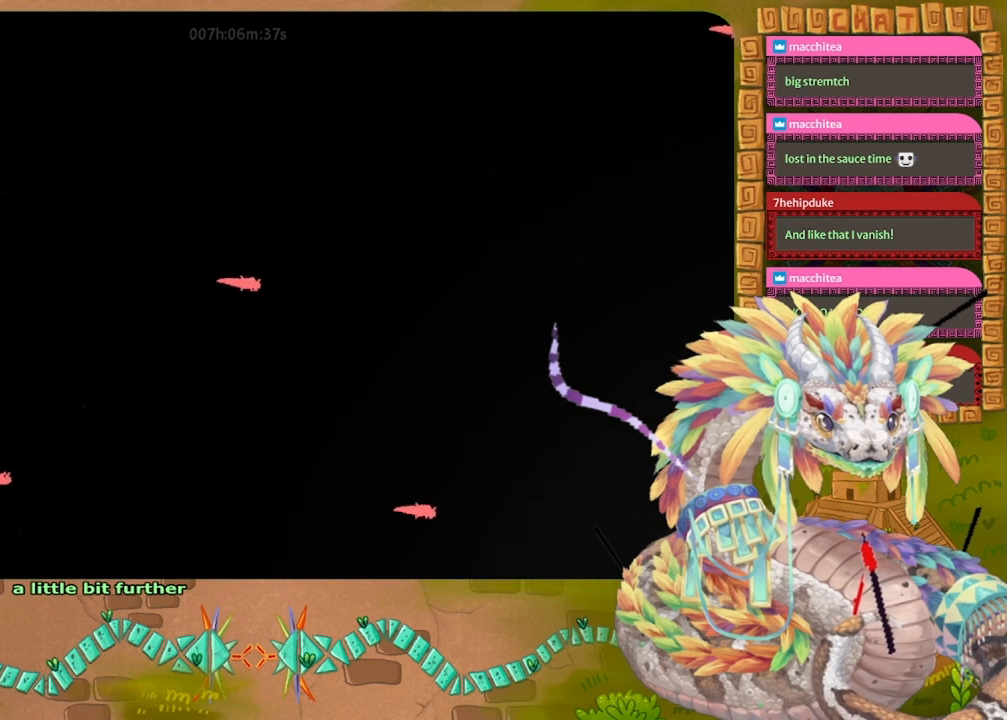
{"keys": ["down", "right"], "events": [[33, "down", "up"], [133, "jump", "down"], [233, "jump", "up"], [233, "up", "down"], [333, "up", "up"], [467, "down", "down"]]}
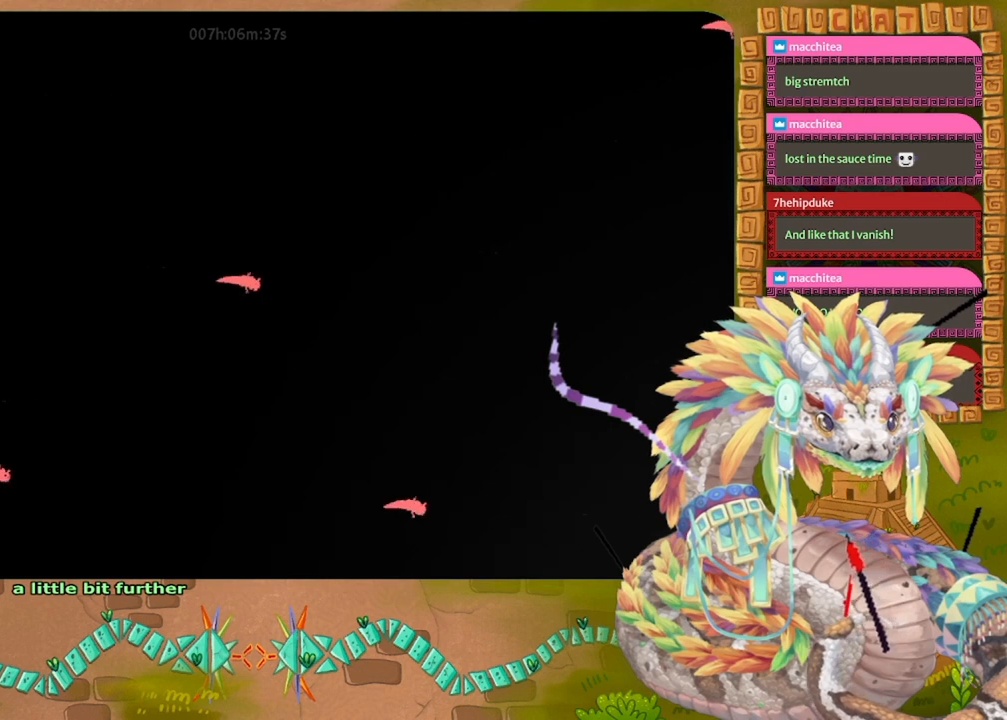
{"keys": ["right"], "events": [[100, "down", "up"], [167, "jump", "down"], [300, "jump", "up"], [300, "up", "down"], [400, "up", "up"]]}
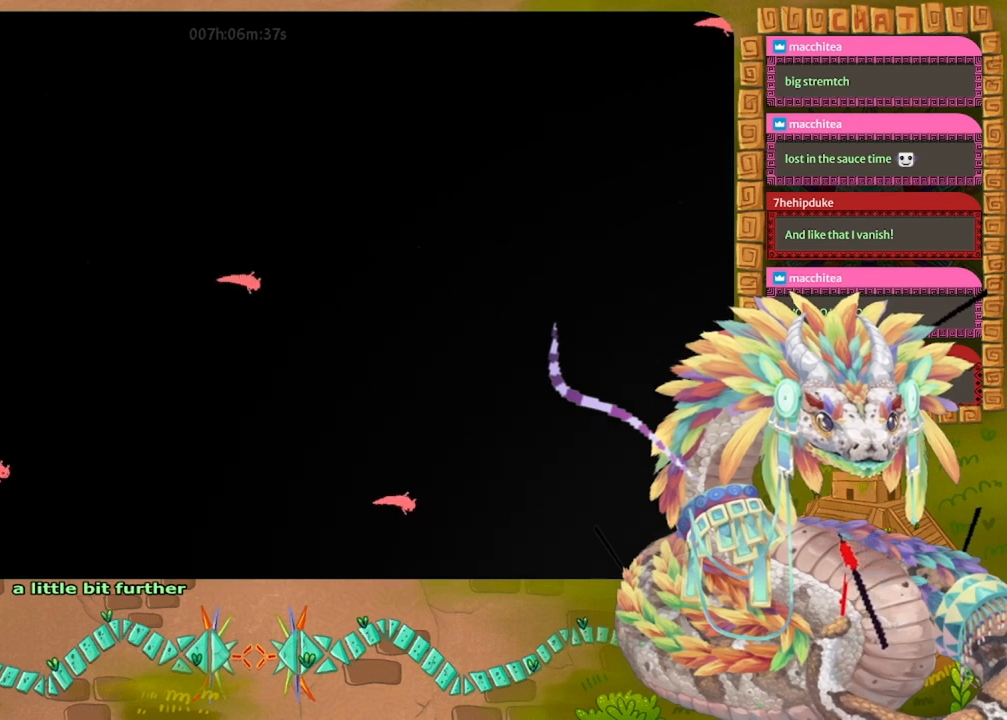
{"keys": ["right"], "events": [[33, "down", "down"], [167, "down", "up"], [233, "jump", "down"], [333, "up", "down"], [367, "jump", "up"], [400, "up", "up"]]}
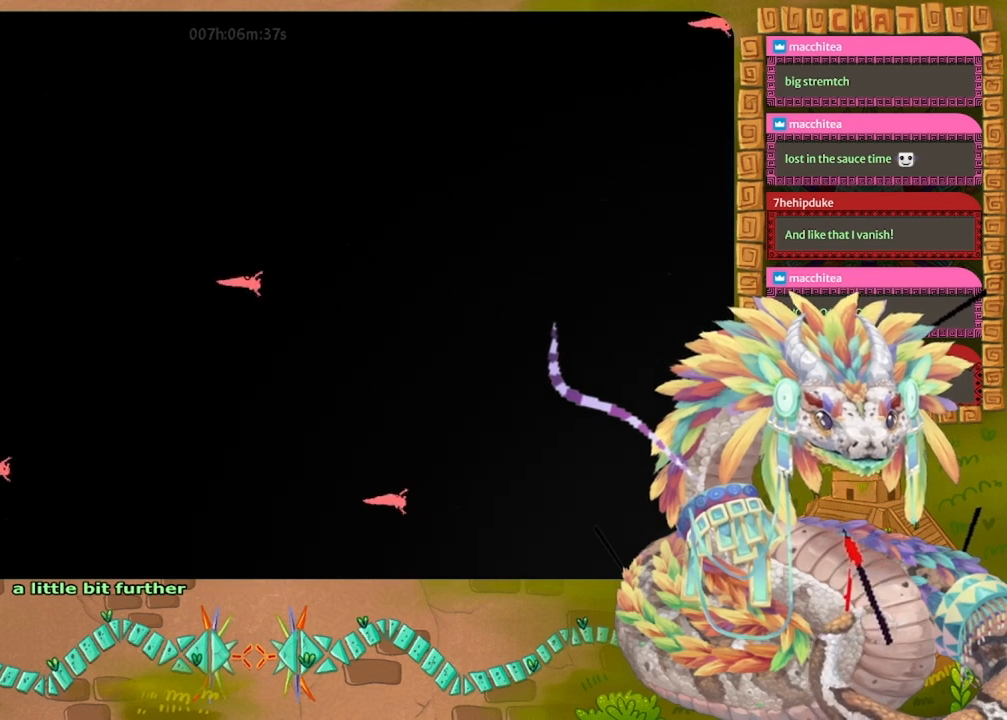
{"keys": ["right"], "events": [[33, "down", "down"], [167, "down", "up"], [267, "jump", "down"], [400, "jump", "up"], [400, "up", "down"], [467, "up", "up"]]}
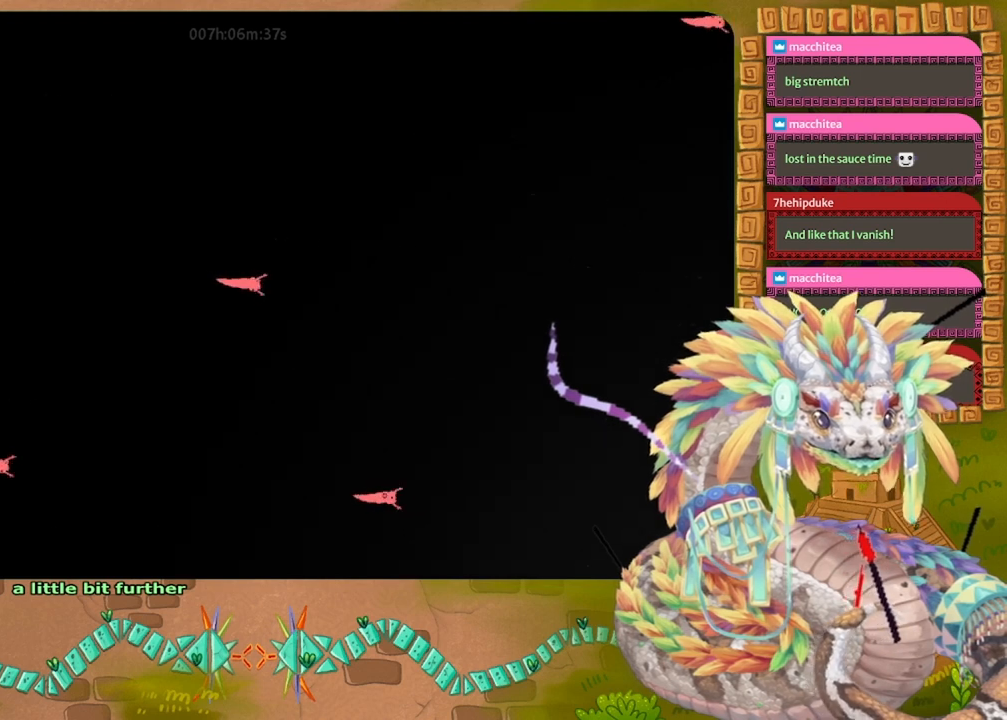
{"keys": ["right", "up"], "events": [[133, "down", "down"], [267, "down", "up"], [333, "jump", "down"], [433, "jump", "up"], [467, "up", "down"]]}
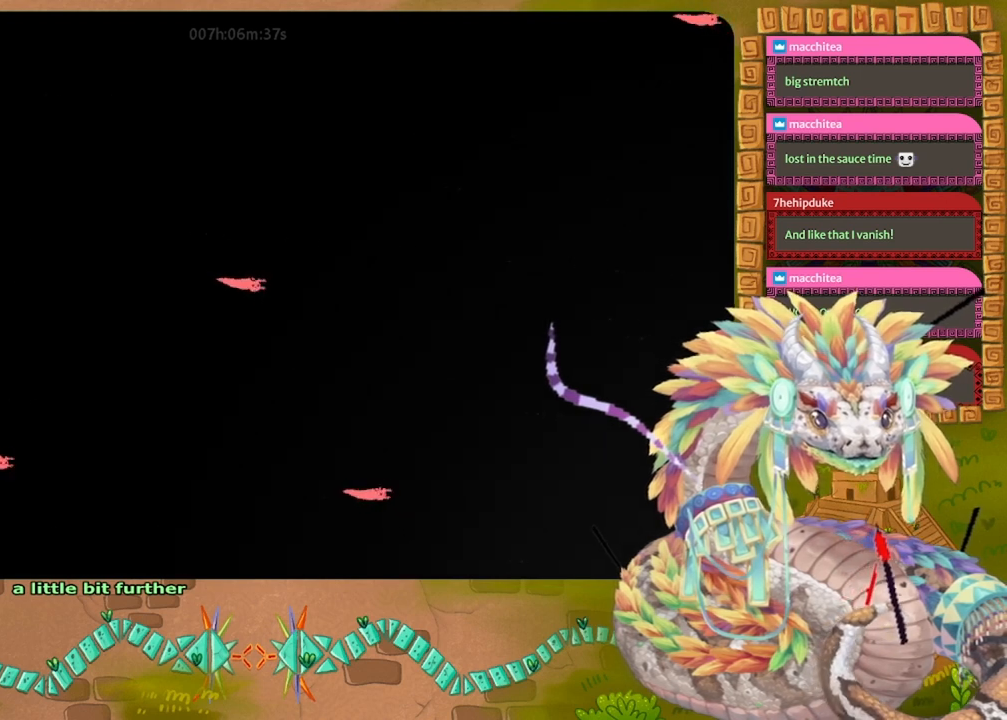
{"keys": ["right"], "events": [[33, "up", "up"], [200, "down", "down"], [333, "down", "up"], [367, "jump", "down"], [500, "jump", "up"]]}